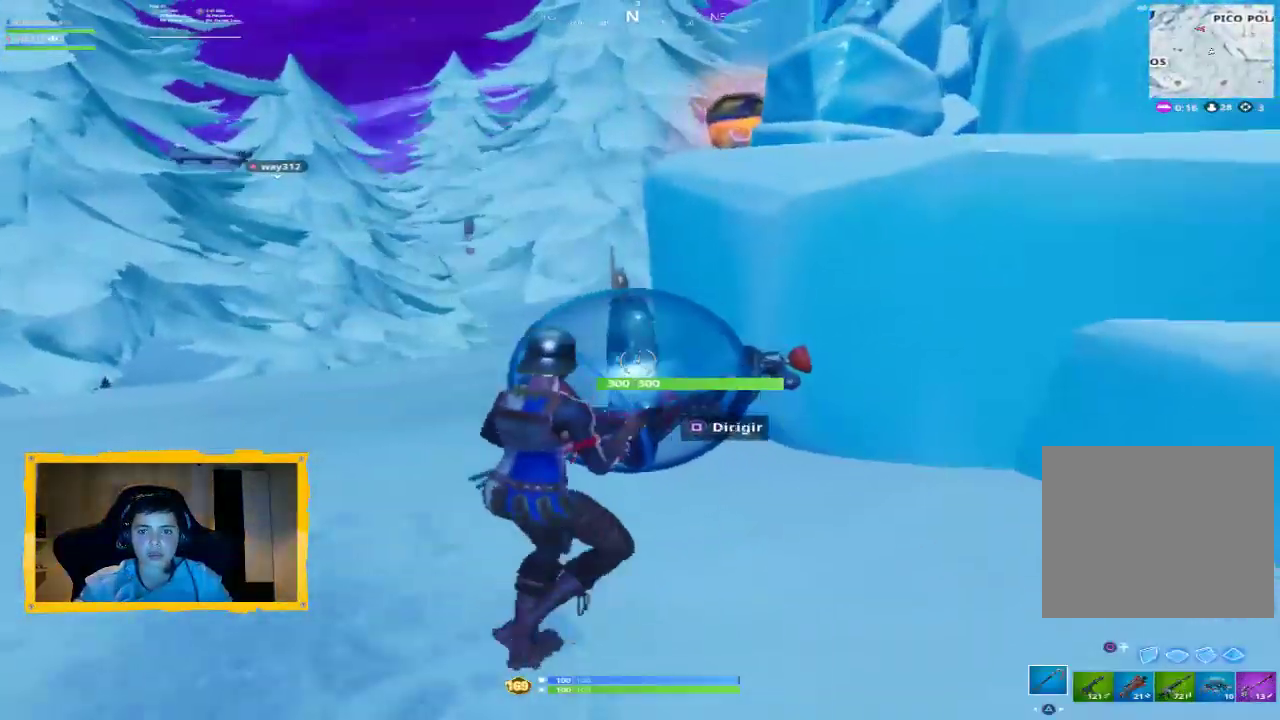
Gameplay with a controller (PlayStation layout); each line is a JSON object with the inputs held at the frame after it. "events" lists button and stick changes between this image and that frame as [ms after this image, input, new state], when the widget could be followed in between.
{"buttons": ["CROSS"], "left_stick": "up", "right_stick": "center", "events": [[167, "CROSS", "down"], [200, "L3", "down"], [233, "left_stick", "up"], [333, "L3", "up"]]}
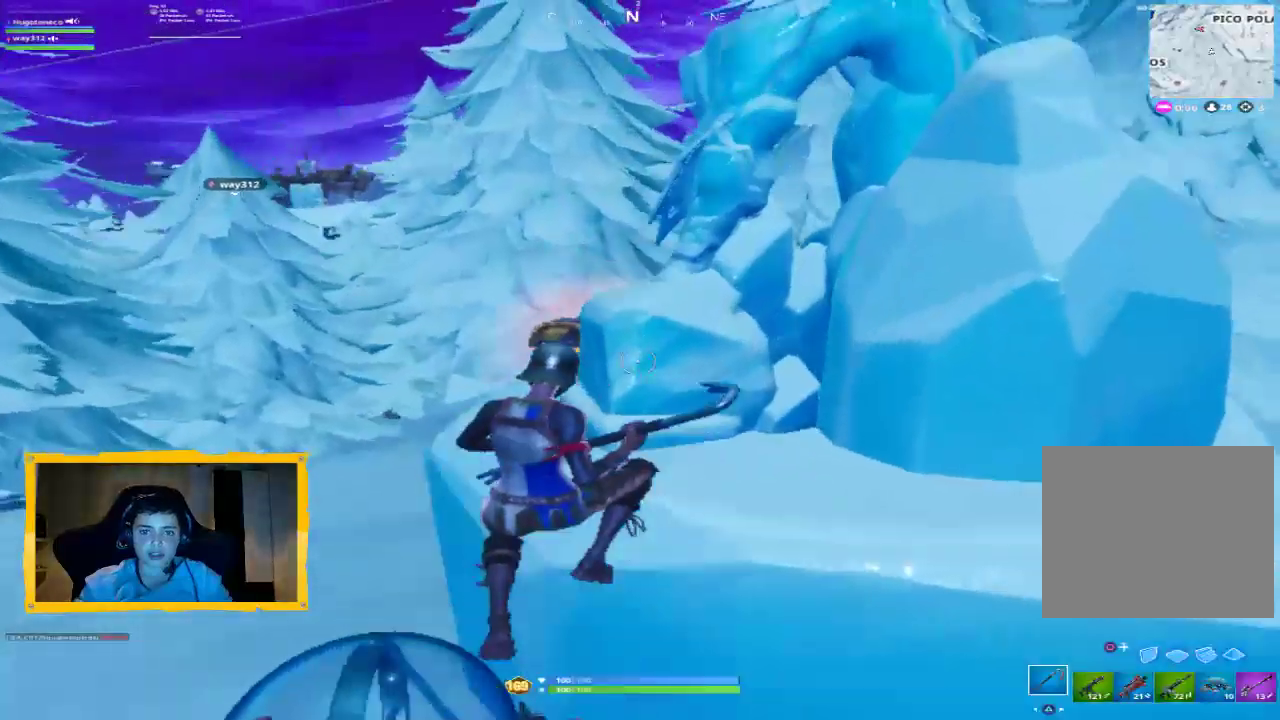
{"buttons": [], "left_stick": "down", "right_stick": "down-right", "events": [[200, "CROSS", "up"], [333, "left_stick", "up-left"], [500, "left_stick", "down"], [500, "right_stick", "down-right"]]}
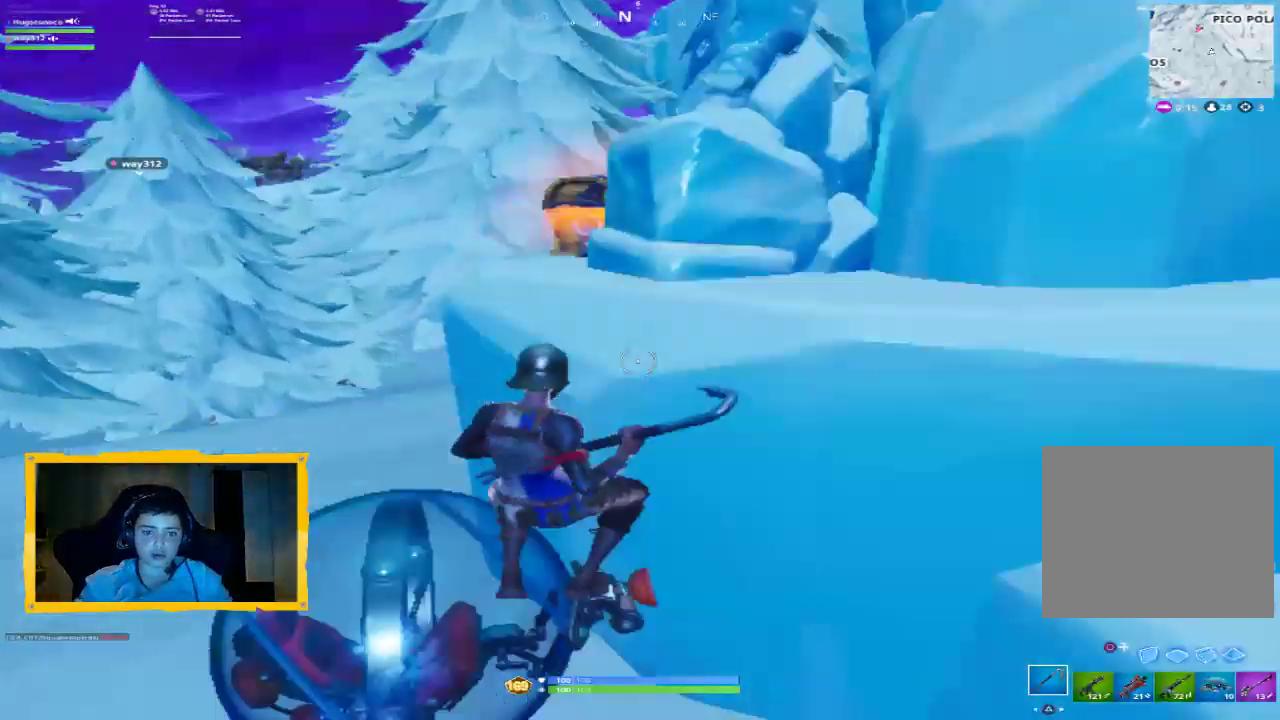
{"buttons": ["CROSS"], "left_stick": "up", "right_stick": "center", "events": [[33, "left_stick", "down-right"], [67, "right_stick", "right"], [300, "left_stick", "up-right"], [300, "right_stick", "center"], [433, "left_stick", "up"], [467, "CROSS", "down"]]}
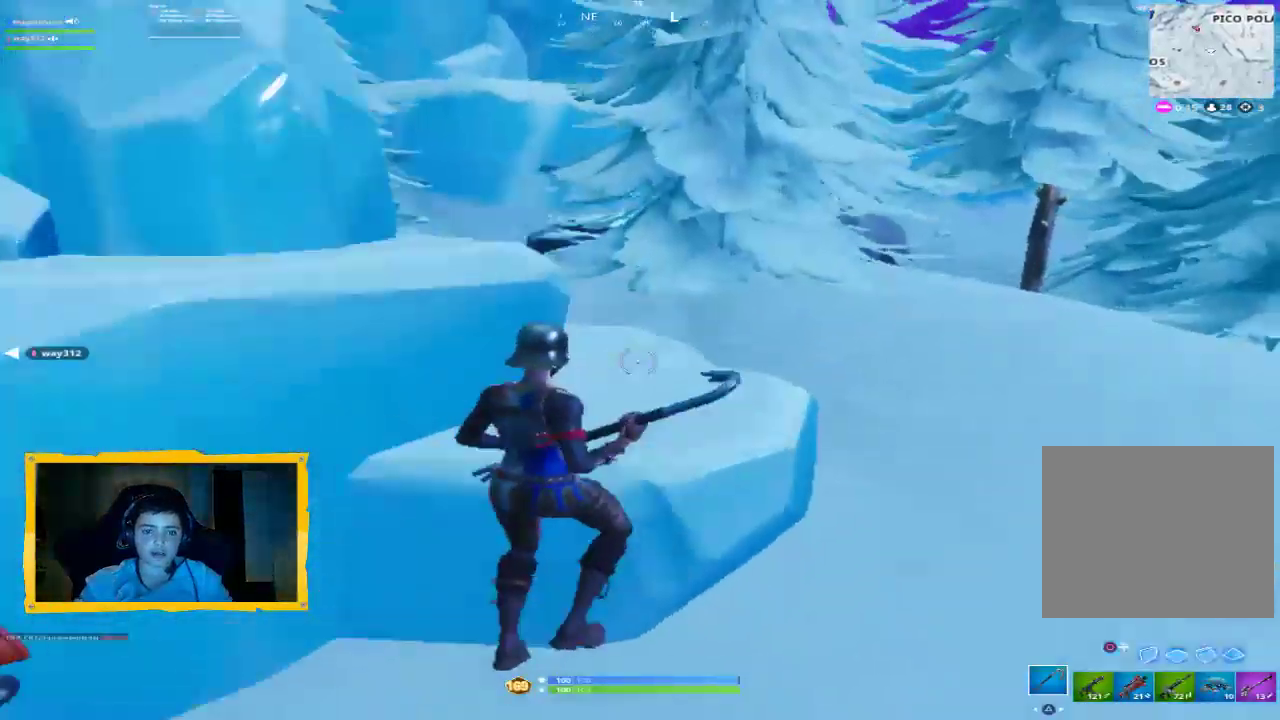
{"buttons": [], "left_stick": "up-left", "right_stick": "center", "events": [[33, "CROSS", "up"], [67, "right_stick", "down-left"], [233, "left_stick", "up-left"], [433, "right_stick", "center"]]}
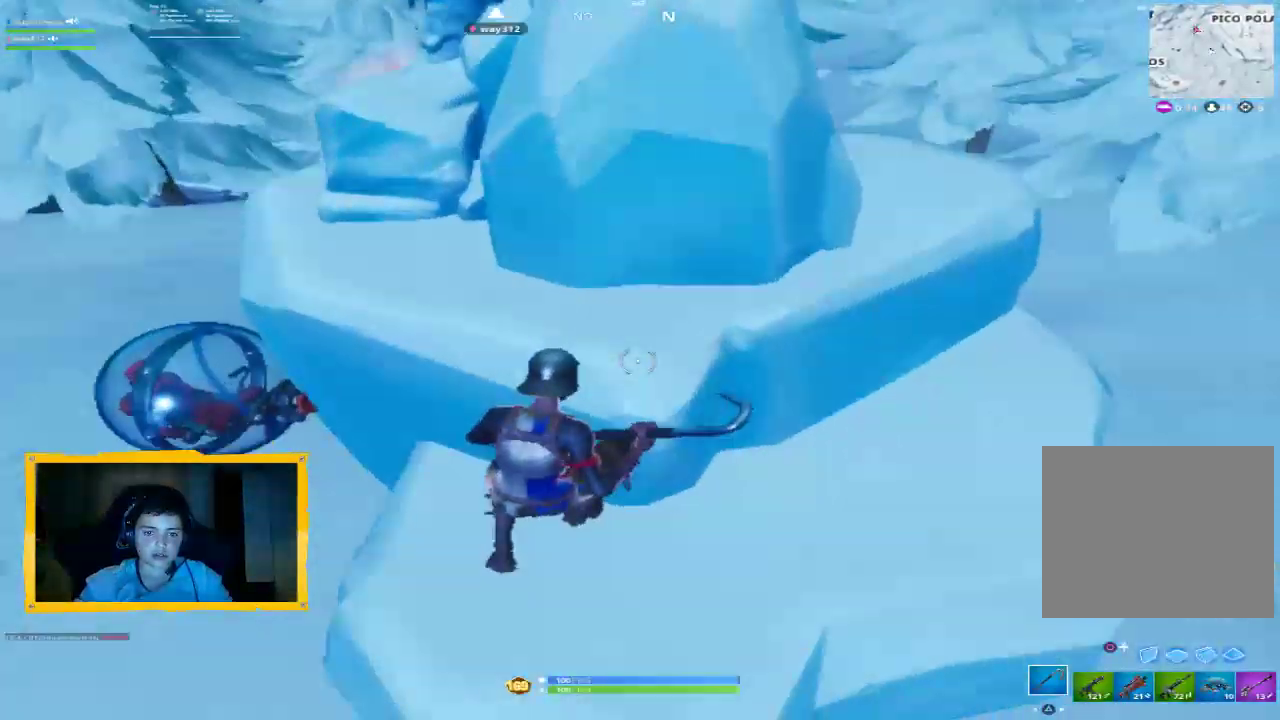
{"buttons": [], "left_stick": "up", "right_stick": "center", "events": [[33, "right_stick", "left"], [200, "right_stick", "center"], [367, "CROSS", "down"], [433, "left_stick", "up"], [500, "CROSS", "up"]]}
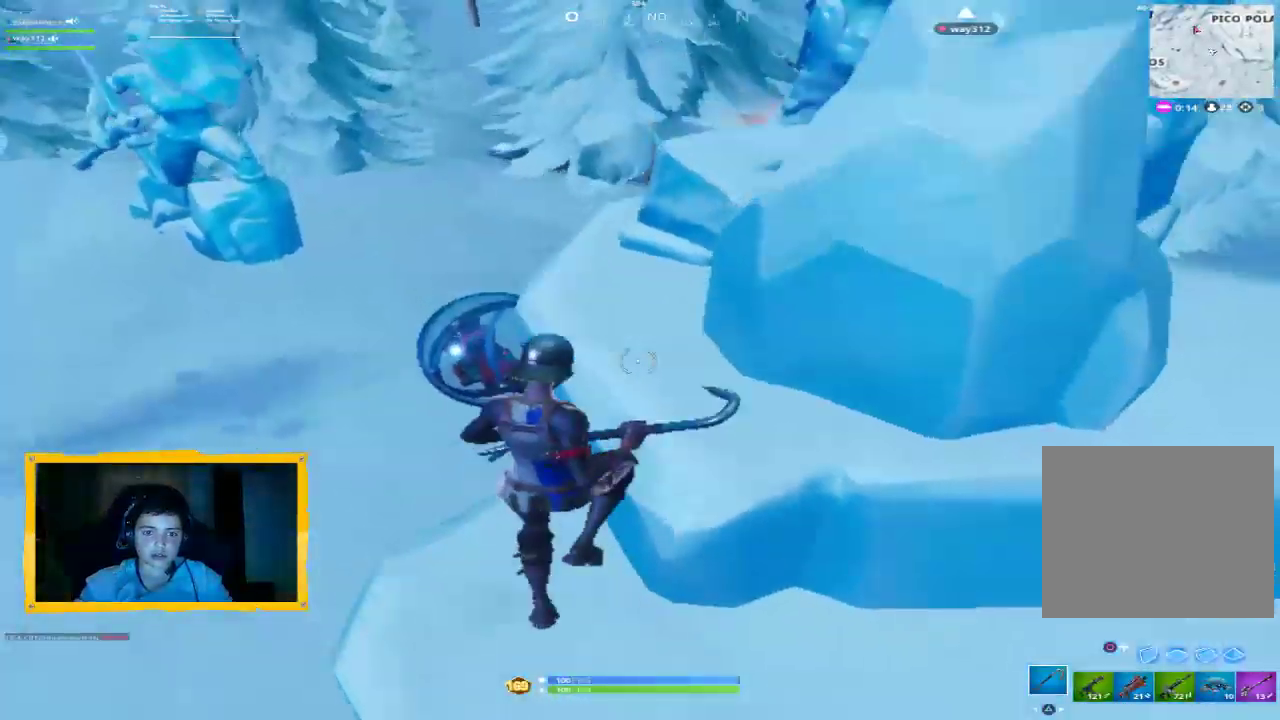
{"buttons": [], "left_stick": "up", "right_stick": "right", "events": [[100, "L3", "down"], [267, "L3", "up"], [300, "right_stick", "right"]]}
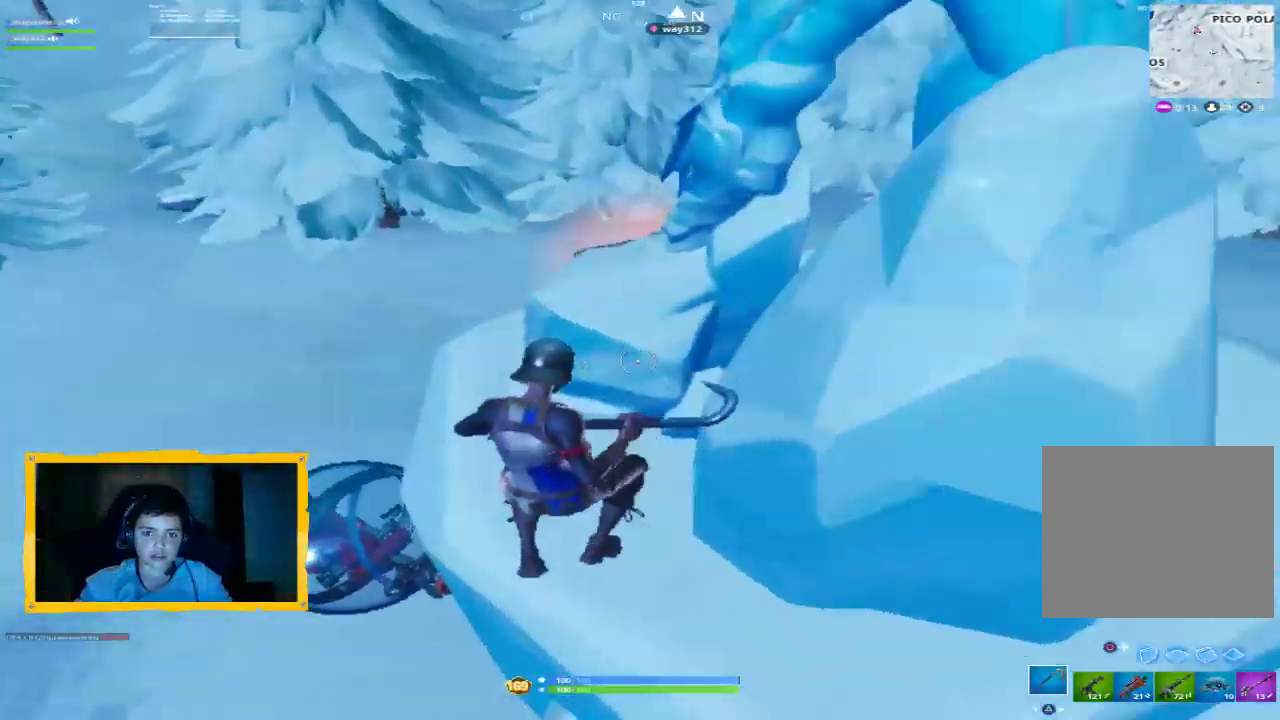
{"buttons": [], "left_stick": "up", "right_stick": "right", "events": [[133, "right_stick", "center"], [333, "right_stick", "right"]]}
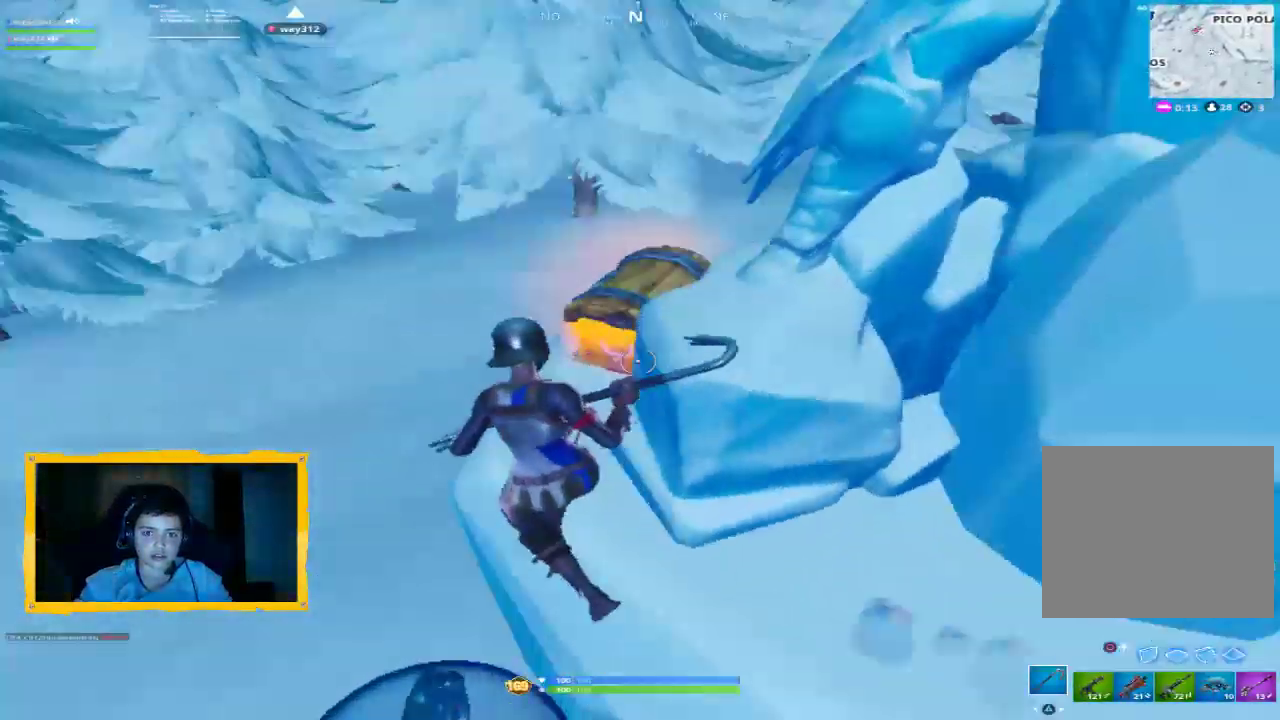
{"buttons": ["SQUARE"], "left_stick": "up-left", "right_stick": "center", "events": [[200, "right_stick", "center"], [300, "left_stick", "up-left"], [433, "SQUARE", "down"]]}
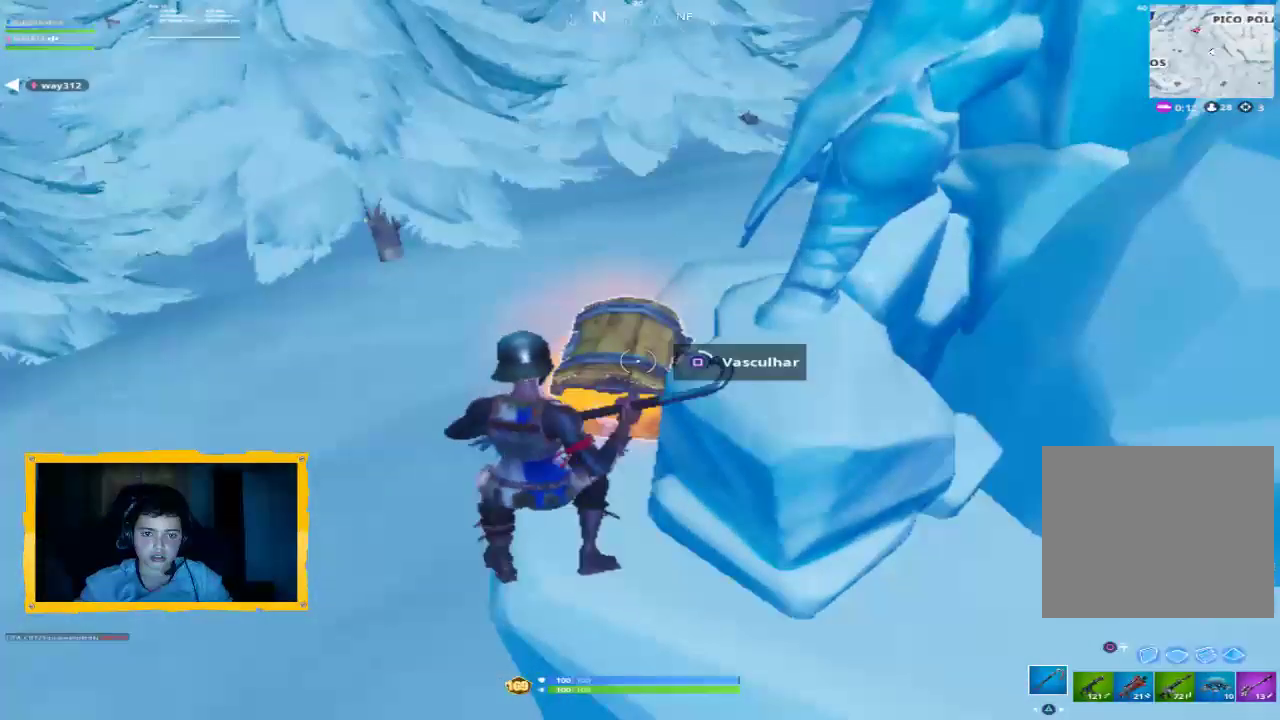
{"buttons": ["SQUARE"], "left_stick": "center", "right_stick": "center", "events": [[67, "left_stick", "center"]]}
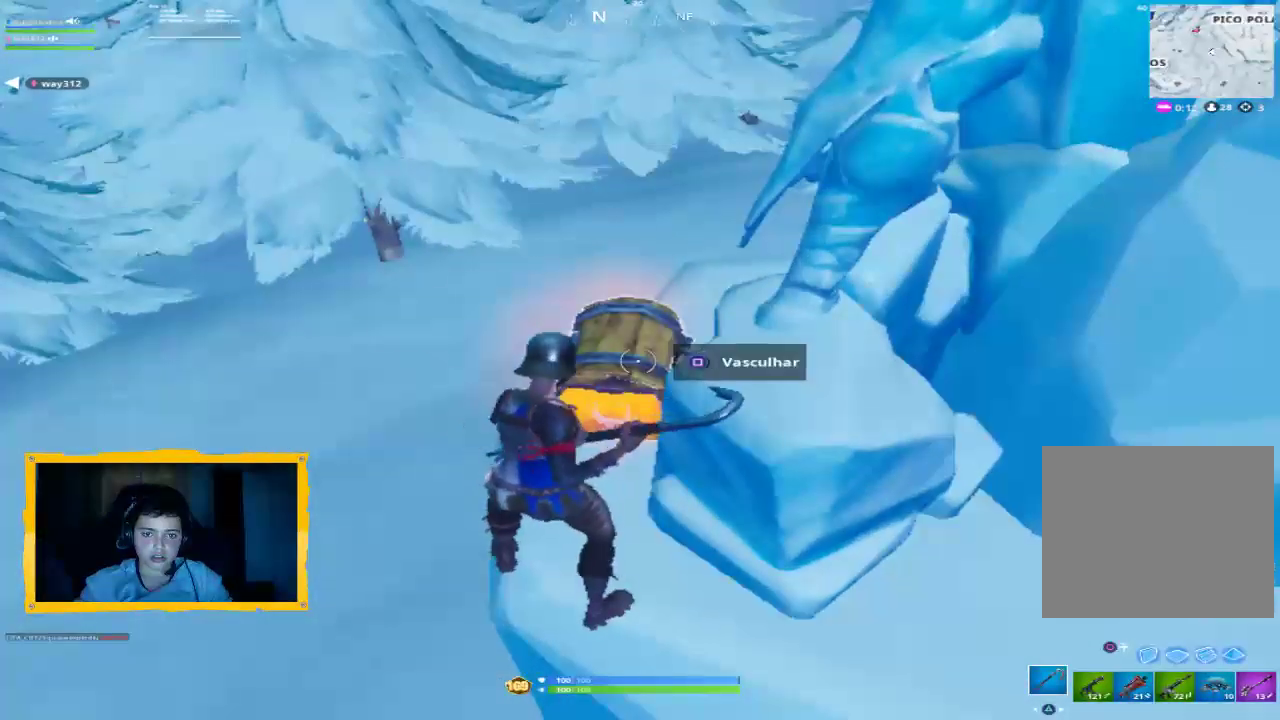
{"buttons": [], "left_stick": "up-left", "right_stick": "center", "events": [[100, "left_stick", "up-left"], [167, "SQUARE", "up"]]}
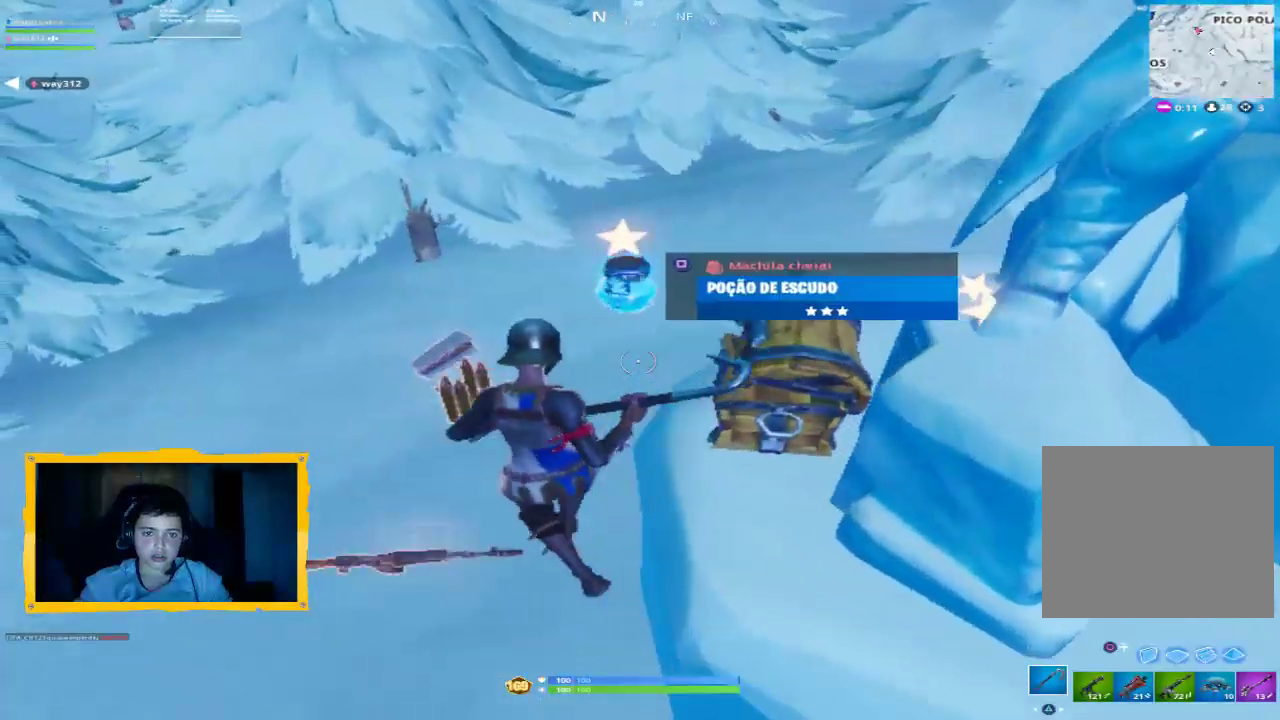
{"buttons": [], "left_stick": "up-left", "right_stick": "right", "events": [[367, "L3", "down"], [467, "L3", "up"], [467, "right_stick", "right"]]}
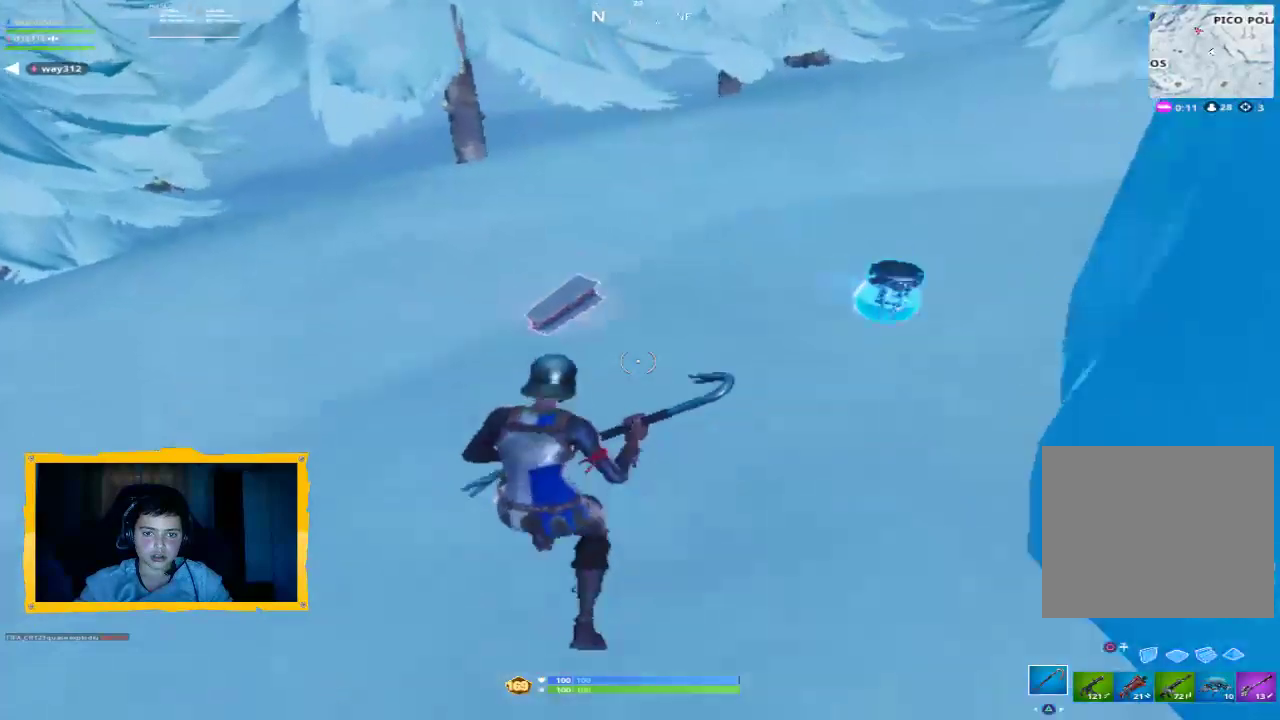
{"buttons": ["R1"], "left_stick": "up-right", "right_stick": "right", "events": [[133, "right_stick", "center"], [300, "right_stick", "right"], [367, "left_stick", "up"], [467, "R1", "down"], [500, "left_stick", "up-right"]]}
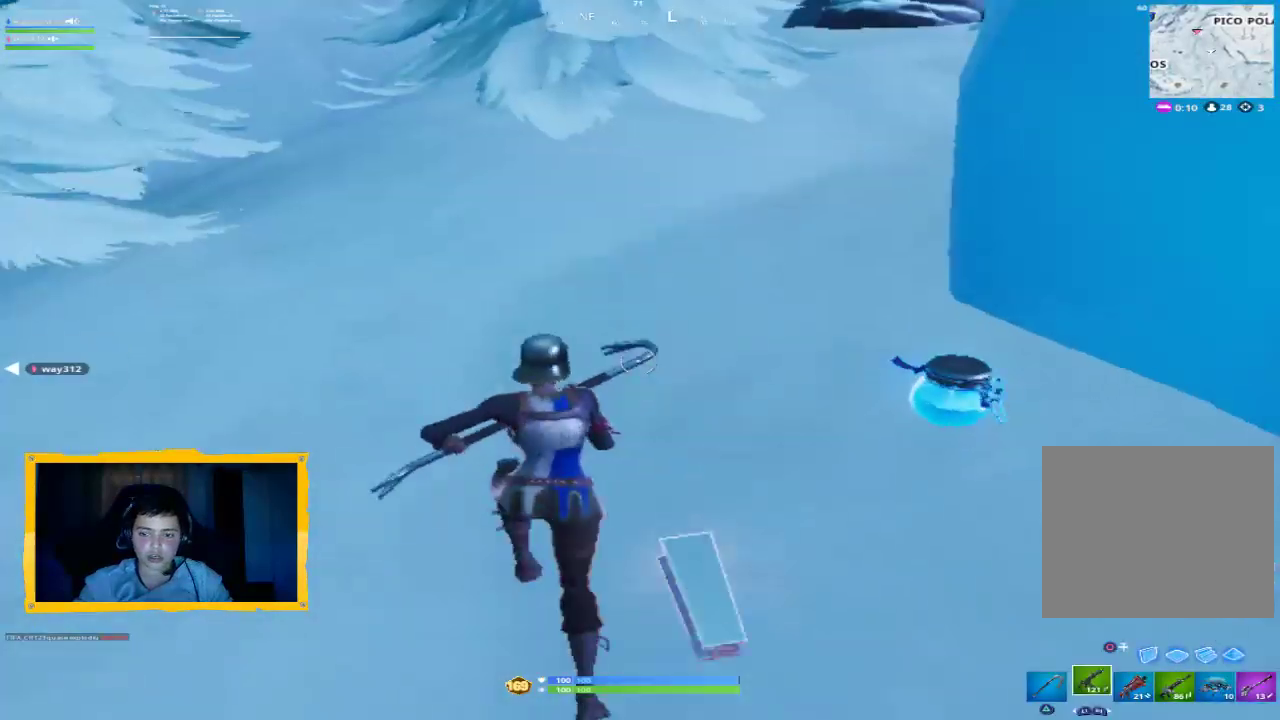
{"buttons": ["L1"], "left_stick": "right", "right_stick": "center", "events": [[33, "R1", "up"], [67, "L1", "down"], [67, "right_stick", "center"], [100, "left_stick", "right"], [167, "L1", "up"], [300, "L1", "down"], [400, "L1", "up"], [467, "L1", "down"]]}
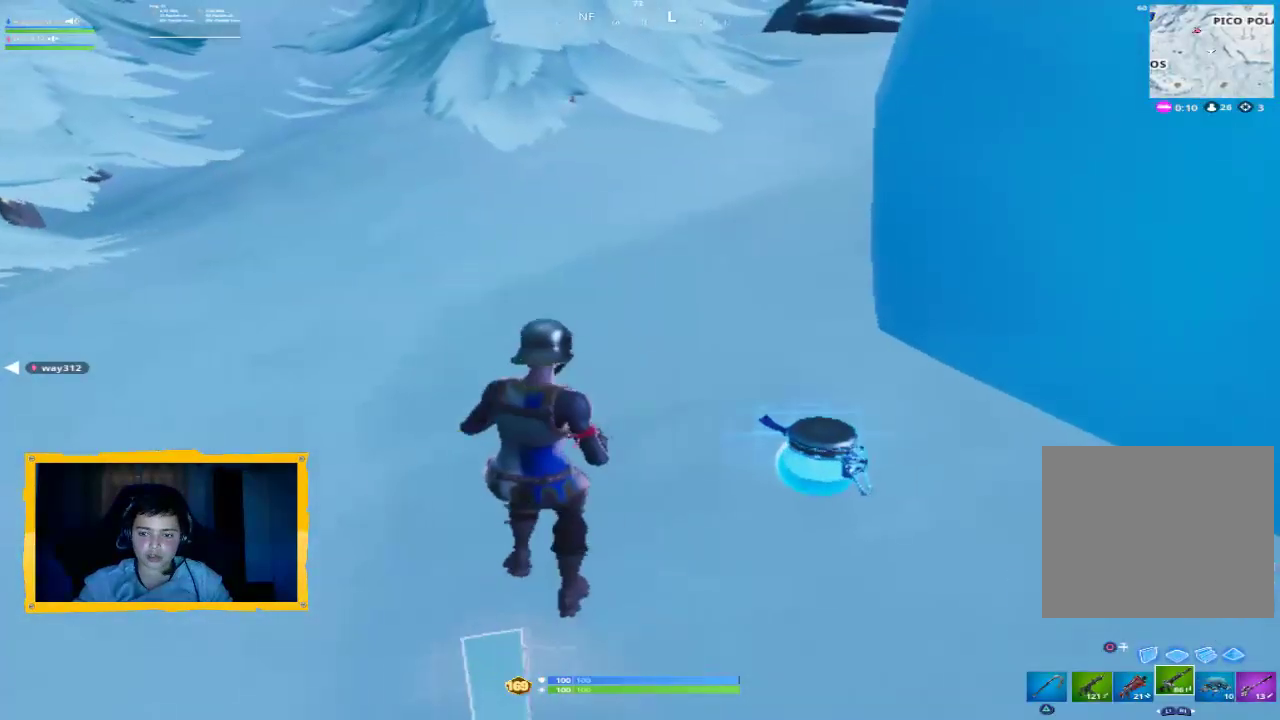
{"buttons": [], "left_stick": "down-right", "right_stick": "right", "events": [[33, "left_stick", "center"], [67, "L1", "up"], [200, "SQUARE", "down"], [233, "left_stick", "down-right"], [267, "SQUARE", "up"], [400, "right_stick", "right"]]}
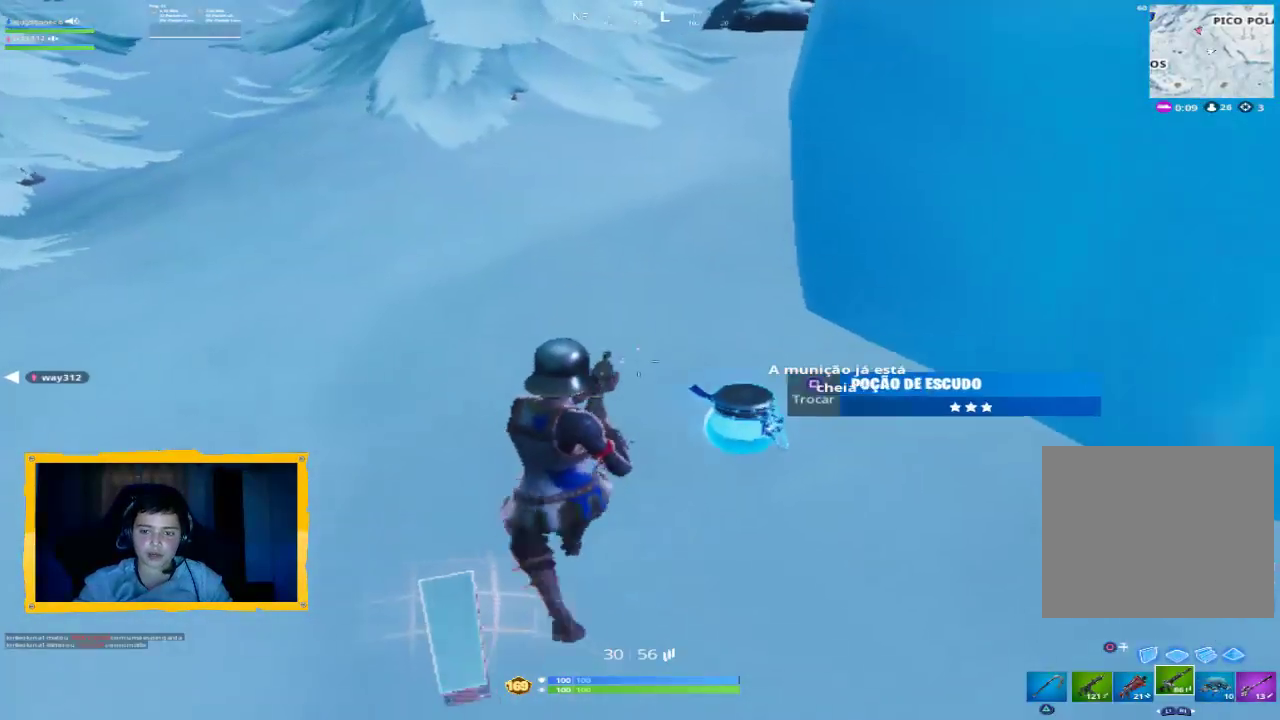
{"buttons": [], "left_stick": "down-right", "right_stick": "center", "events": [[33, "right_stick", "center"], [67, "left_stick", "down-left"], [100, "SQUARE", "down"], [167, "SQUARE", "up"], [300, "TRIANGLE", "down"], [400, "TRIANGLE", "up"], [467, "left_stick", "down-right"]]}
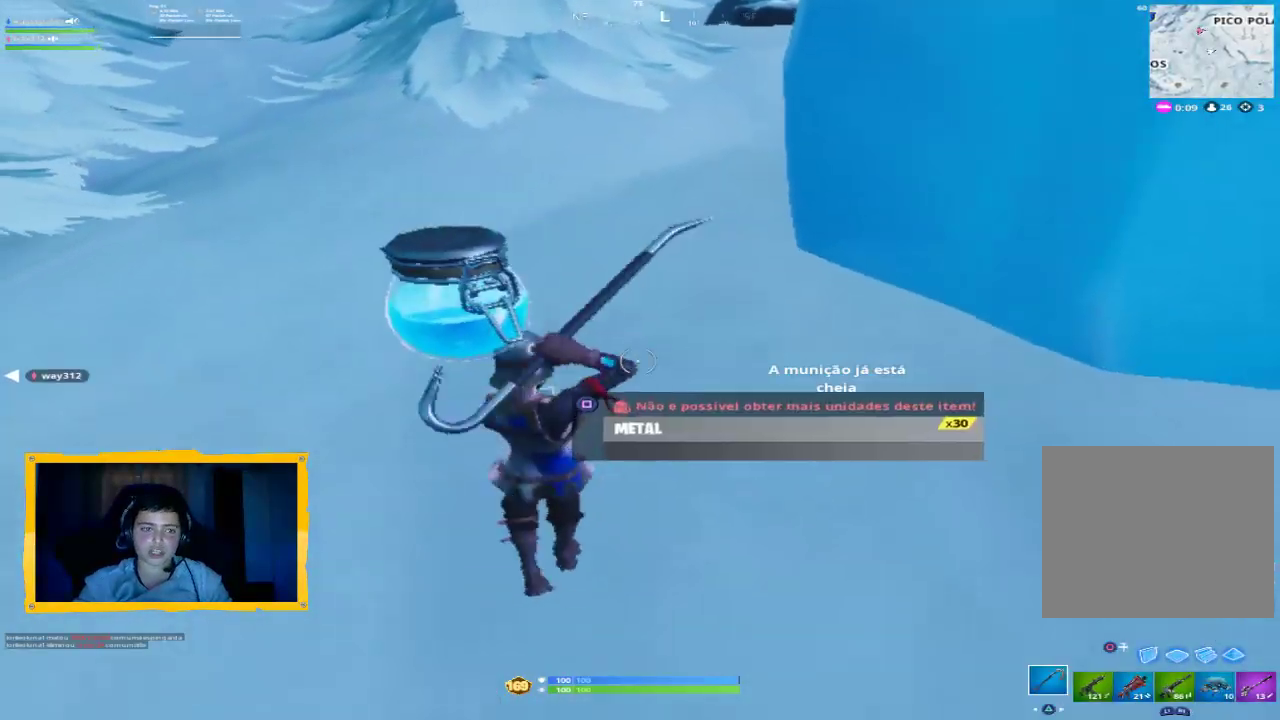
{"buttons": [], "left_stick": "up-right", "right_stick": "center", "events": [[100, "left_stick", "right"], [100, "right_stick", "right"], [233, "right_stick", "up-right"], [400, "left_stick", "up-right"], [400, "right_stick", "center"]]}
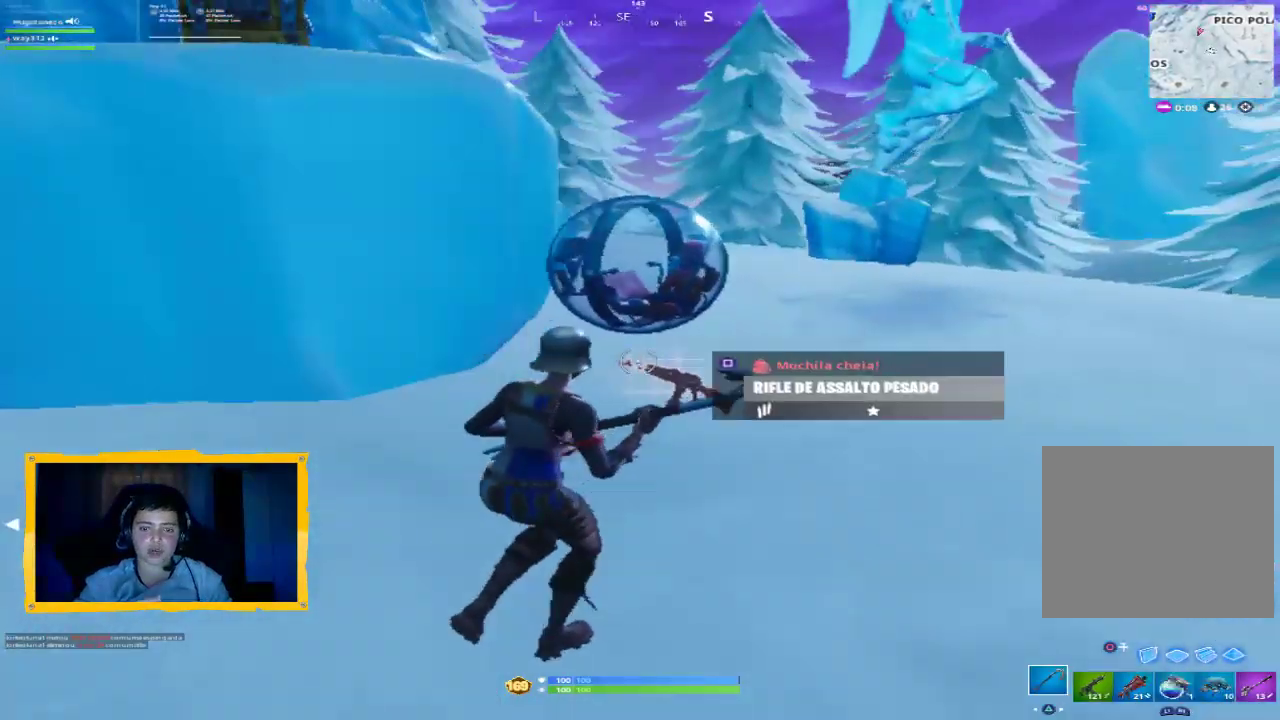
{"buttons": [], "left_stick": "up", "right_stick": "center", "events": [[67, "right_stick", "up"], [167, "left_stick", "up"], [200, "right_stick", "center"], [300, "L3", "down"], [367, "L3", "up"]]}
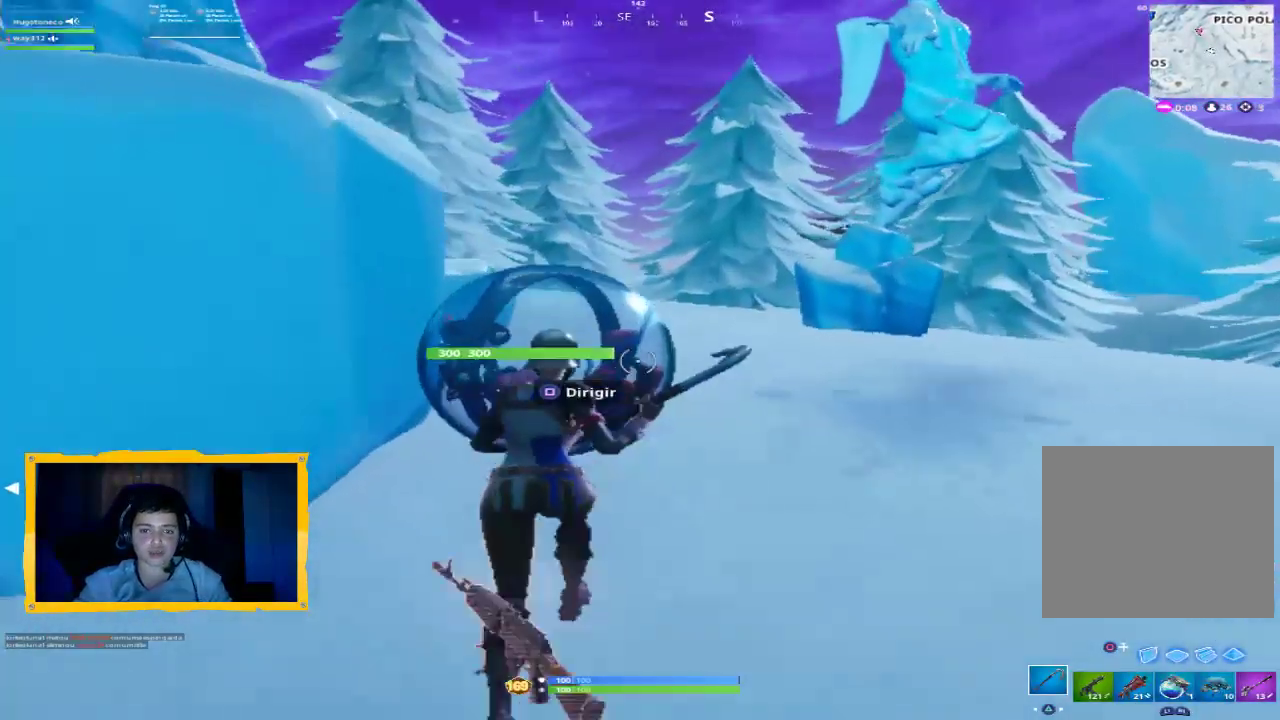
{"buttons": [], "left_stick": "right", "right_stick": "center", "events": [[33, "SQUARE", "down"], [33, "left_stick", "up-right"], [100, "SQUARE", "up"], [167, "left_stick", "right"], [233, "right_stick", "left"], [400, "right_stick", "center"]]}
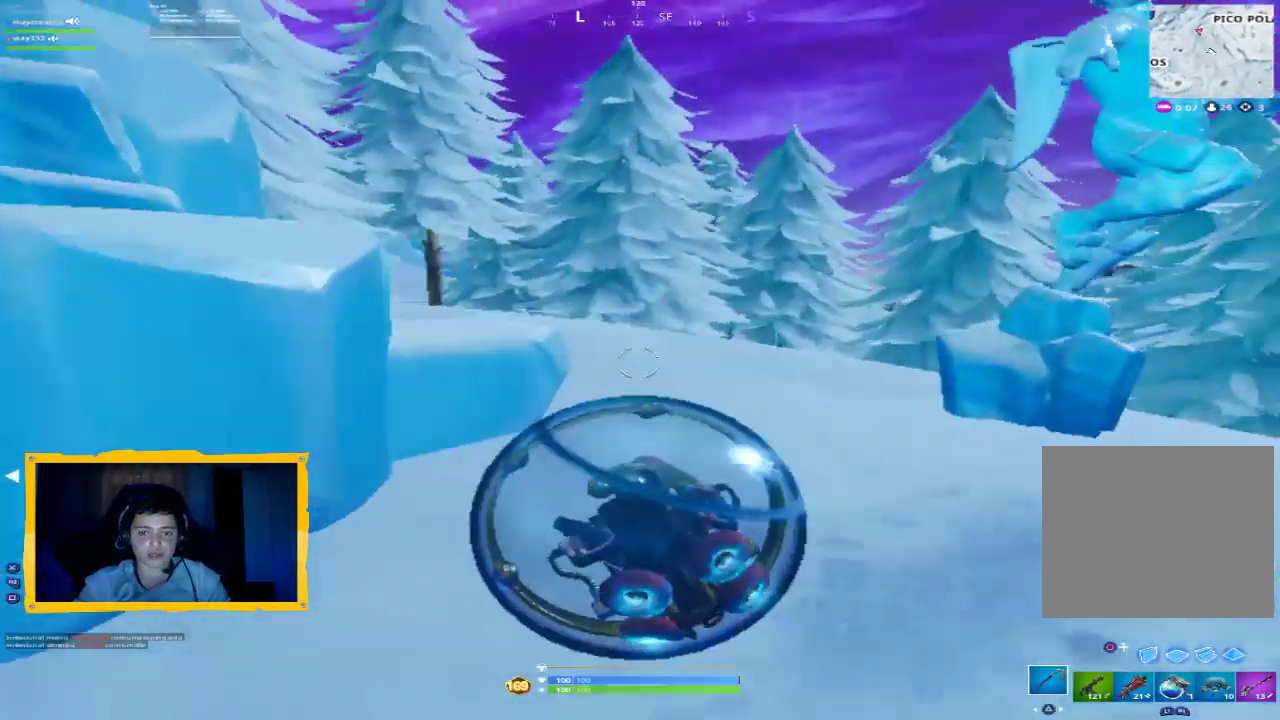
{"buttons": [], "left_stick": "up-left", "right_stick": "center", "events": [[33, "left_stick", "up-right"], [100, "right_stick", "right"], [167, "left_stick", "up"], [167, "right_stick", "up-right"], [267, "right_stick", "center"], [300, "left_stick", "up-left"]]}
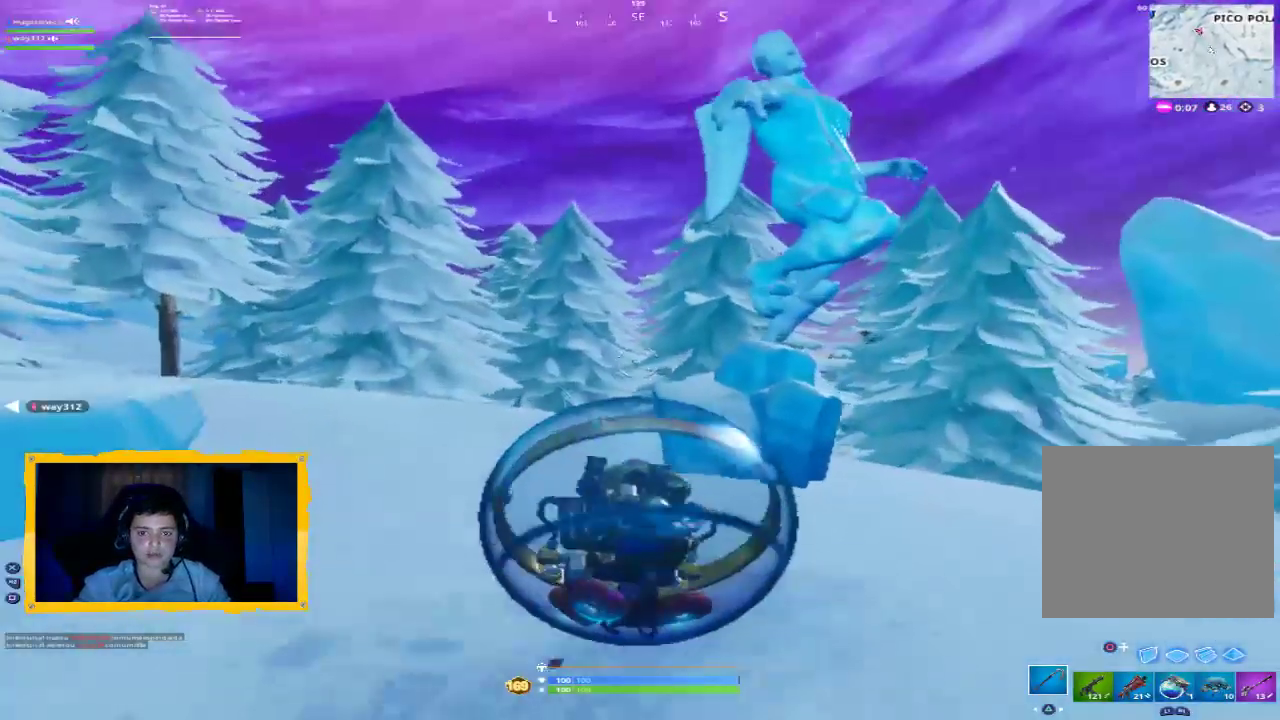
{"buttons": [], "left_stick": "up", "right_stick": "left", "events": [[200, "left_stick", "left"], [367, "left_stick", "up"], [367, "right_stick", "left"]]}
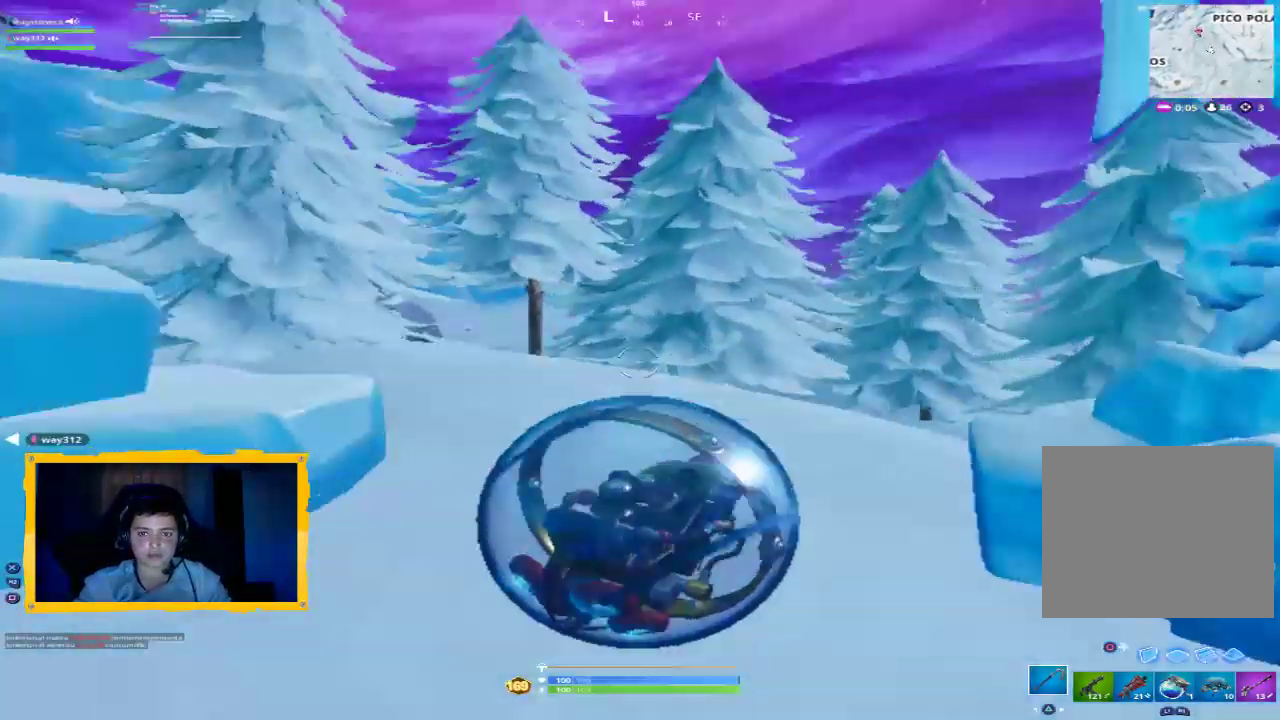
{"buttons": [], "left_stick": "left", "right_stick": "left", "events": [[133, "left_stick", "center"], [167, "right_stick", "center"], [233, "left_stick", "down-left"], [300, "right_stick", "left"], [467, "left_stick", "left"]]}
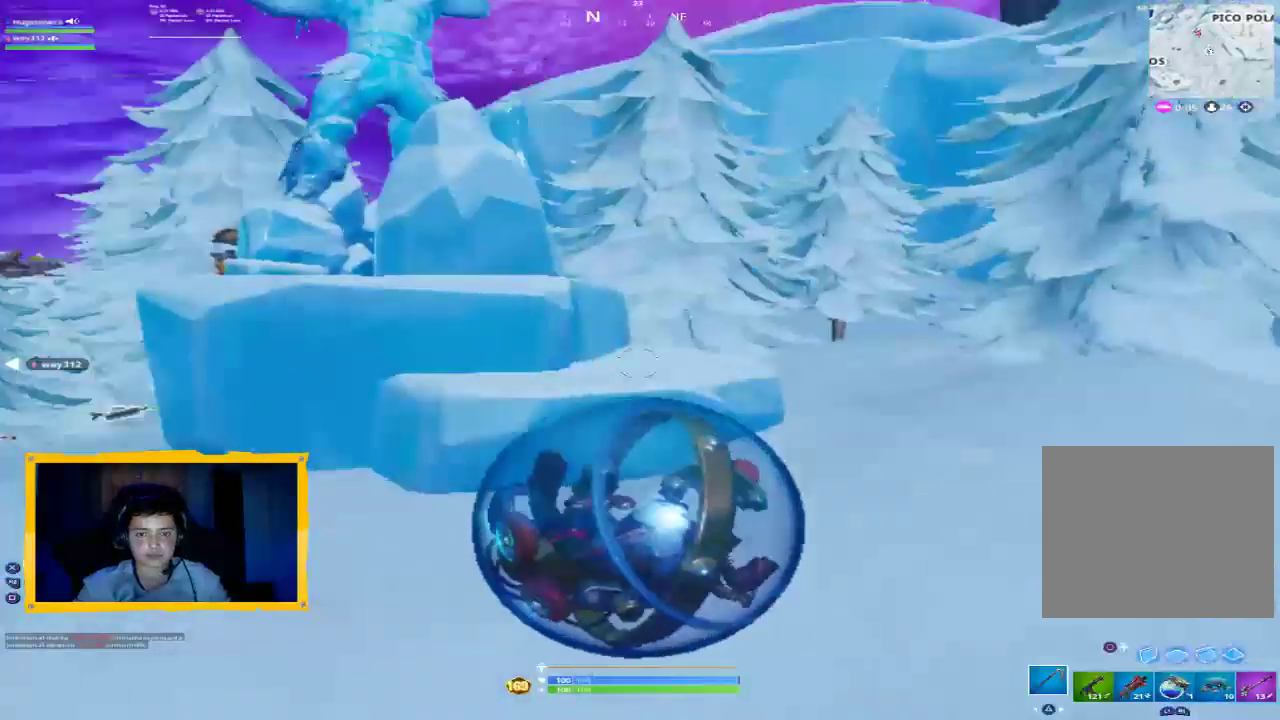
{"buttons": [], "left_stick": "down", "right_stick": "center", "events": [[33, "left_stick", "up-left"], [67, "right_stick", "center"], [267, "left_stick", "center"], [400, "left_stick", "down"]]}
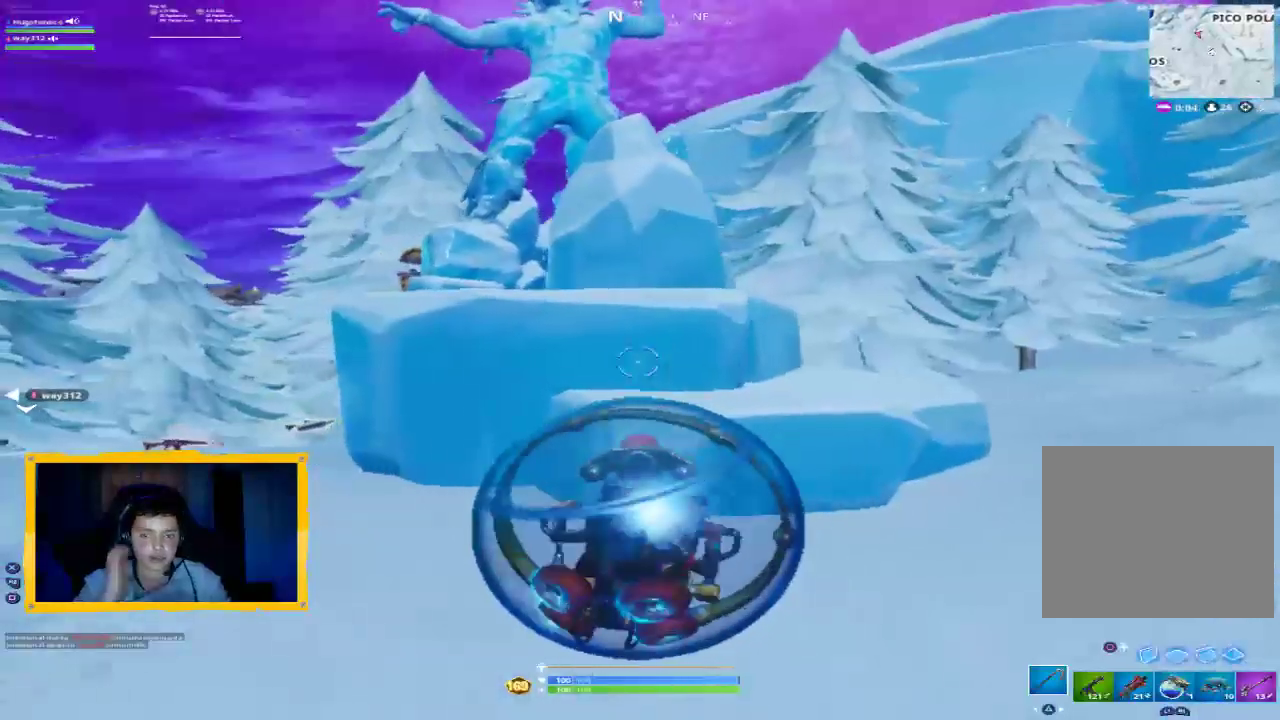
{"buttons": [], "left_stick": "right", "right_stick": "center", "events": [[267, "left_stick", "down-right"], [367, "left_stick", "right"]]}
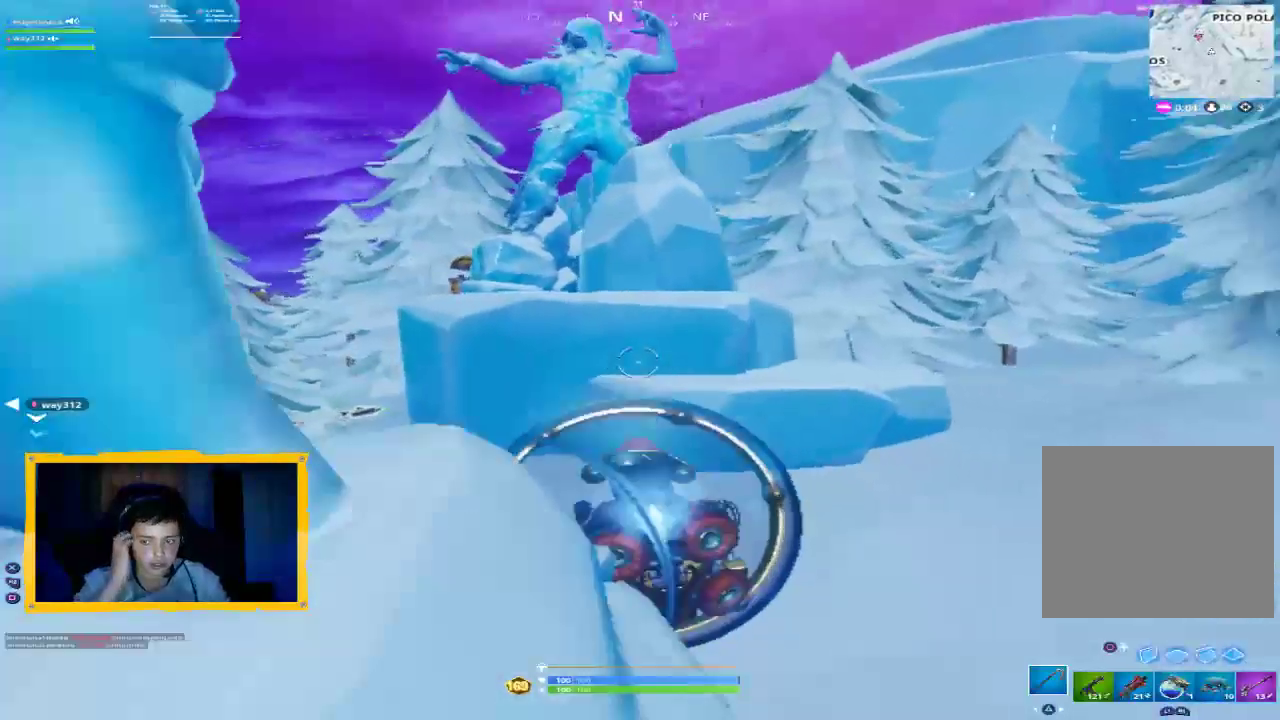
{"buttons": [], "left_stick": "up-left", "right_stick": "center", "events": [[200, "left_stick", "up"], [267, "left_stick", "up-left"]]}
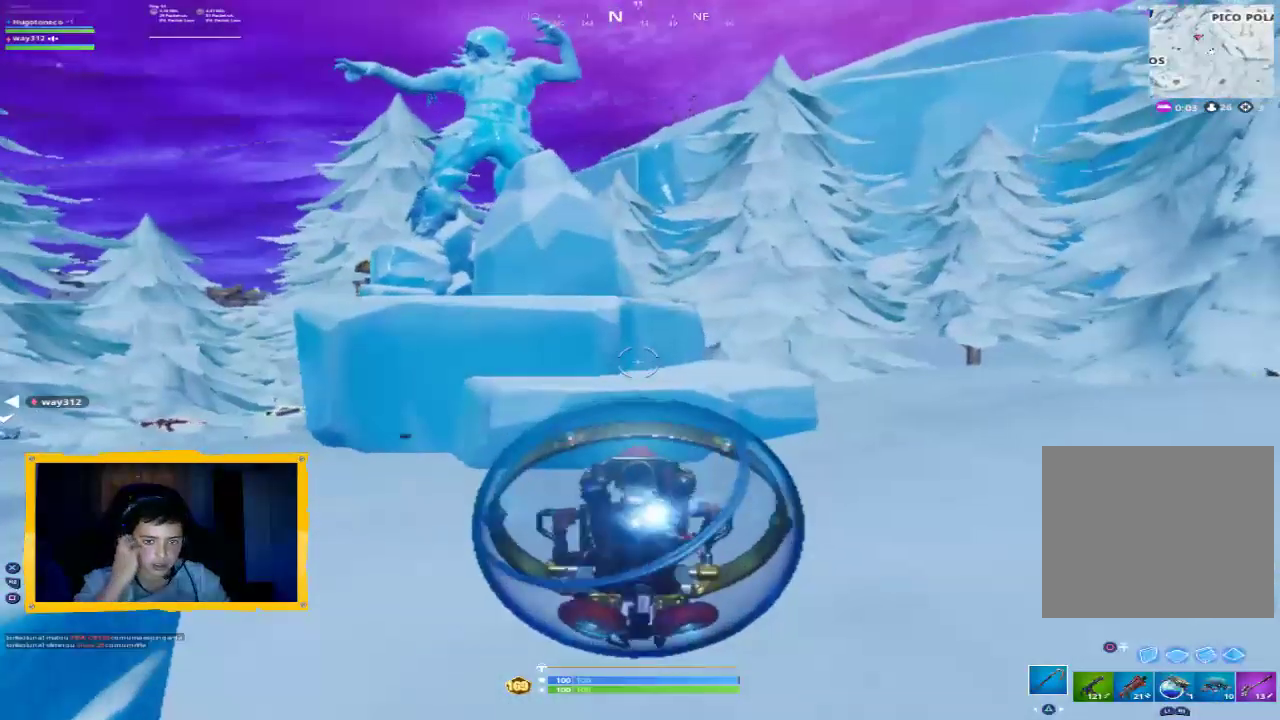
{"buttons": [], "left_stick": "up", "right_stick": "center", "events": [[500, "left_stick", "up"]]}
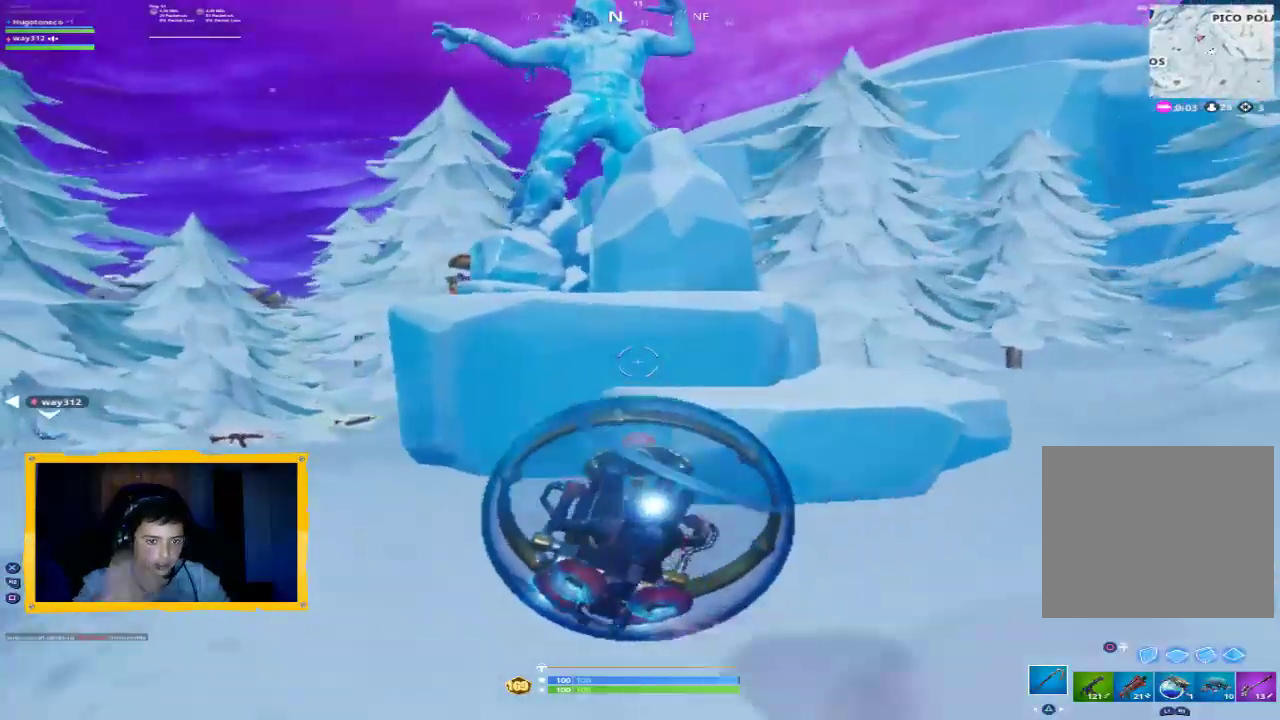
{"buttons": [], "left_stick": "center", "right_stick": "center", "events": [[100, "right_stick", "down-left"], [233, "right_stick", "center"], [467, "left_stick", "center"]]}
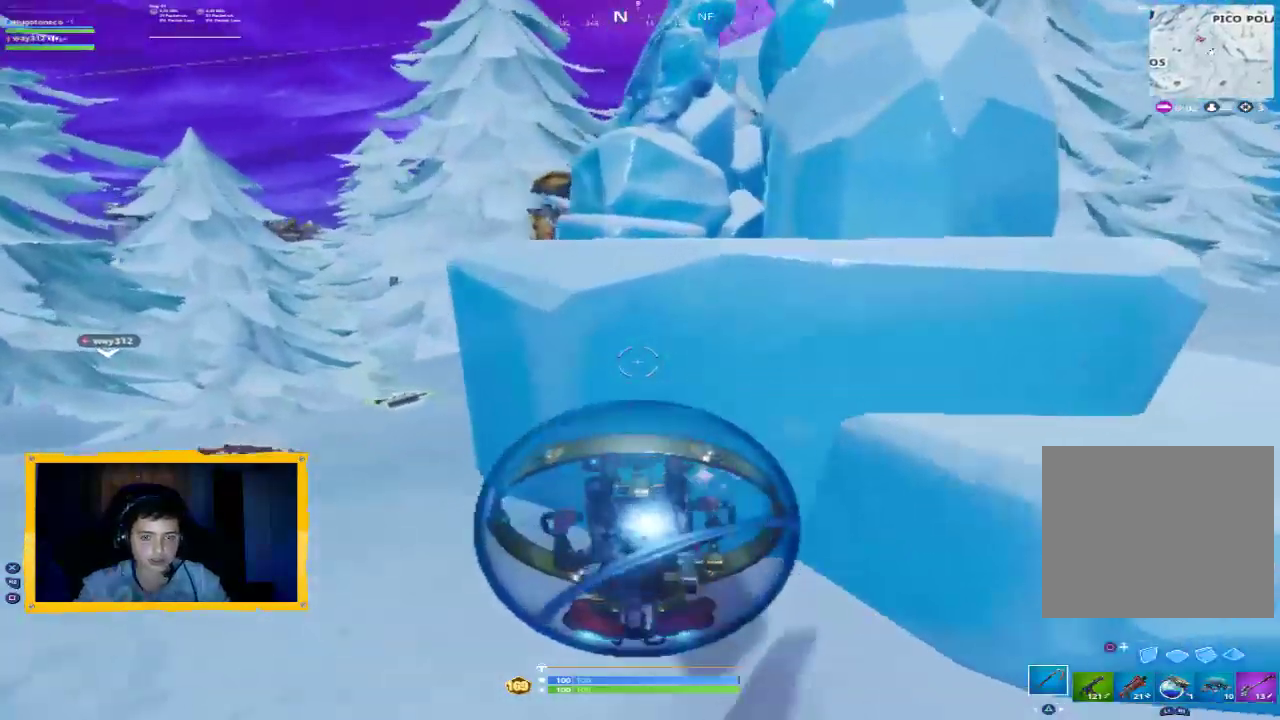
{"buttons": [], "left_stick": "up-right", "right_stick": "center", "events": [[200, "left_stick", "up"], [433, "left_stick", "up-right"]]}
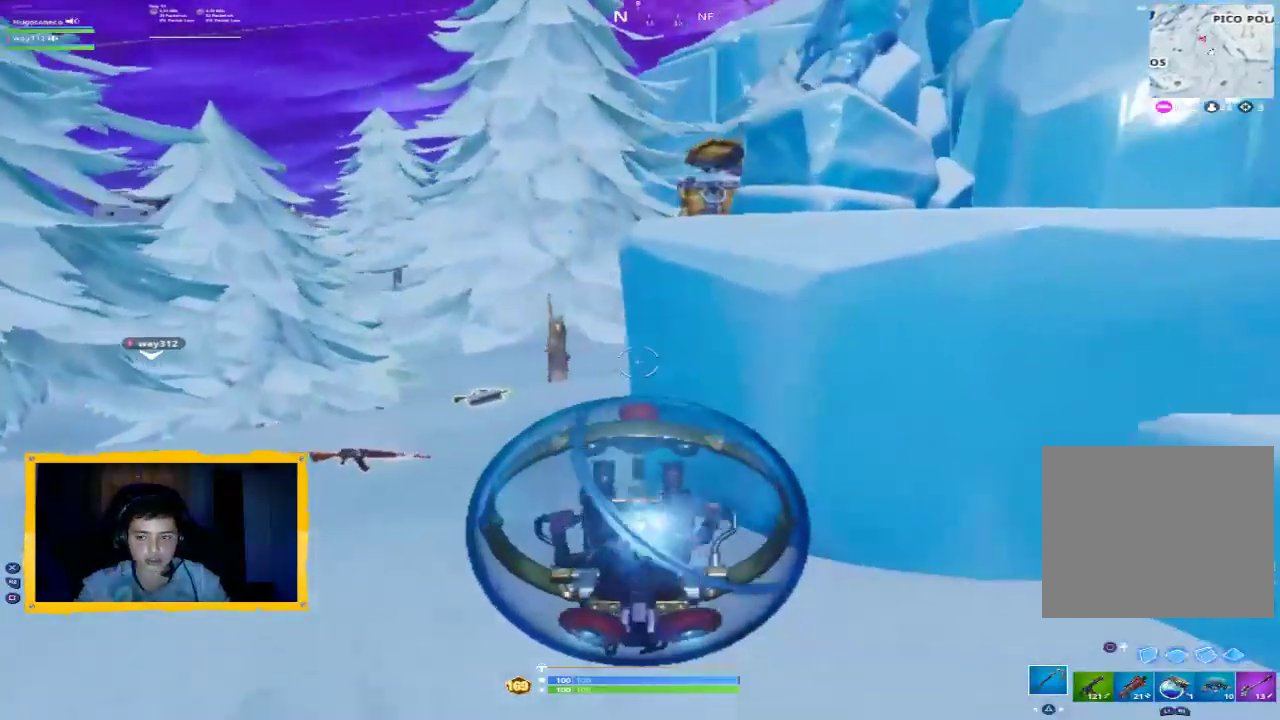
{"buttons": ["SQUARE"], "left_stick": "center", "right_stick": "center", "events": [[167, "SQUARE", "down"], [167, "left_stick", "center"]]}
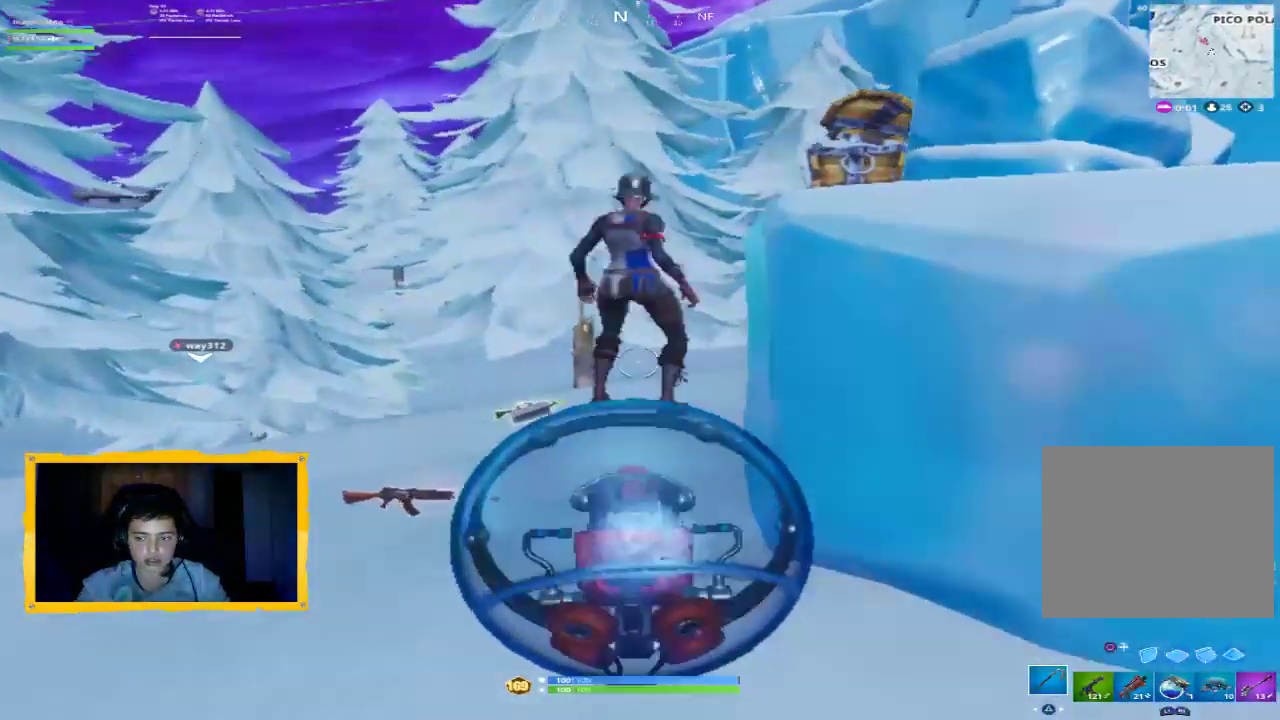
{"buttons": [], "left_stick": "up-left", "right_stick": "down-left", "events": [[300, "SQUARE", "up"], [367, "left_stick", "left"], [400, "right_stick", "down"], [467, "left_stick", "up-left"], [500, "right_stick", "down-left"]]}
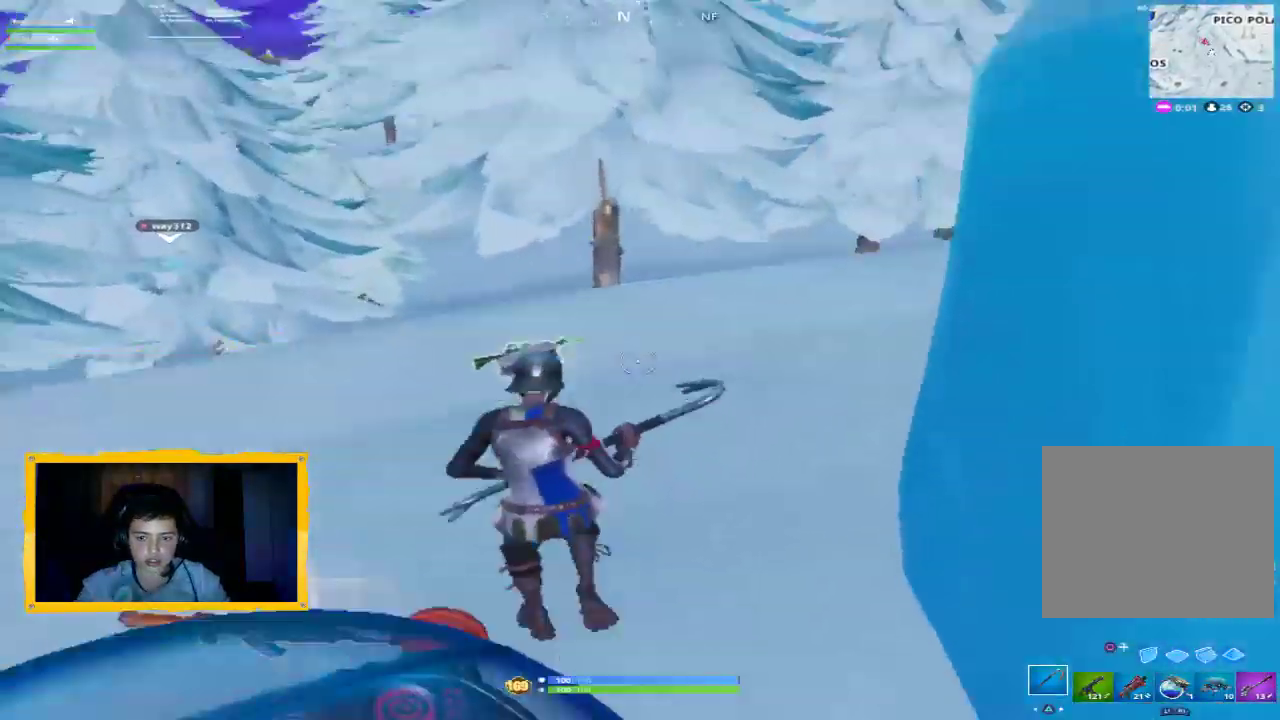
{"buttons": ["L1"], "left_stick": "center", "right_stick": "center", "events": [[67, "R1", "down"], [67, "left_stick", "up"], [133, "right_stick", "center"], [167, "R1", "up"], [367, "right_stick", "left"], [433, "L1", "down"], [500, "left_stick", "center"], [500, "right_stick", "center"]]}